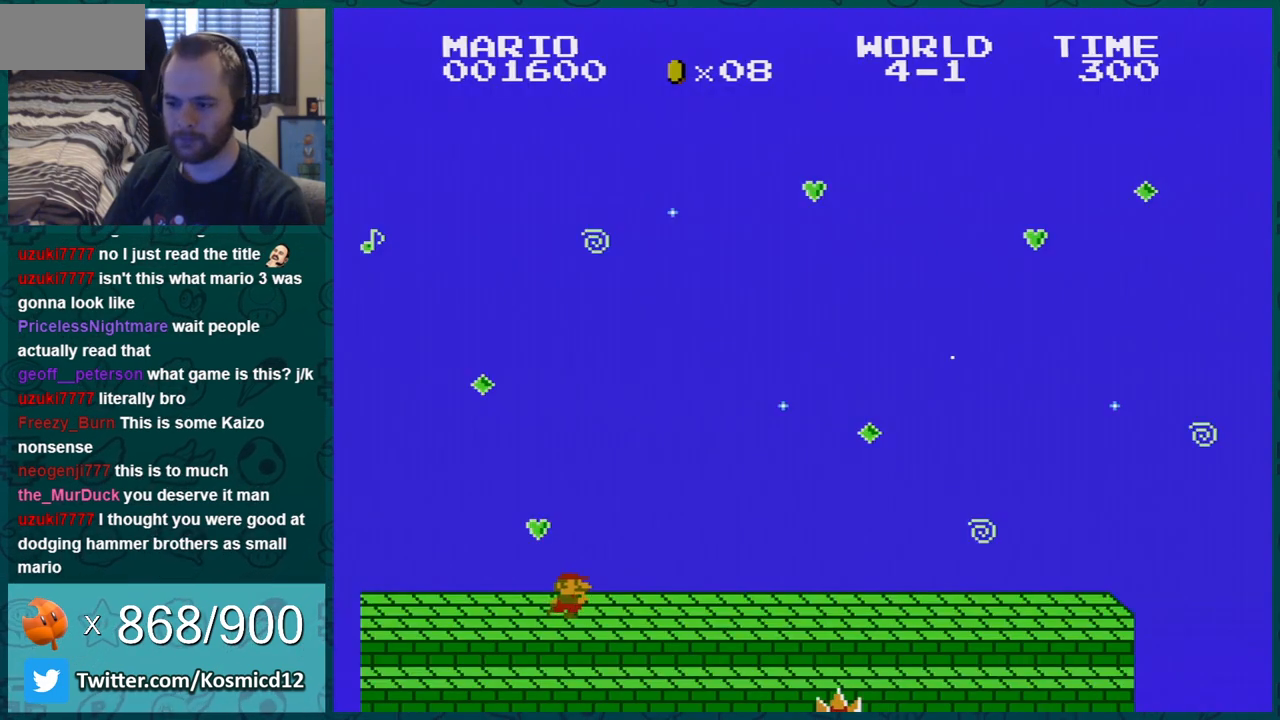
Gameplay with a controller (Nintendo layout); each line is a JSON object with the inputs held at the frame after it. "events" lists button and stick changes between this image and that frame as [ms after this image, input, new state], when the widget could be followed in between. Not read: L3 R3.
{"buttons": ["B", "DPAD_RIGHT"], "events": []}
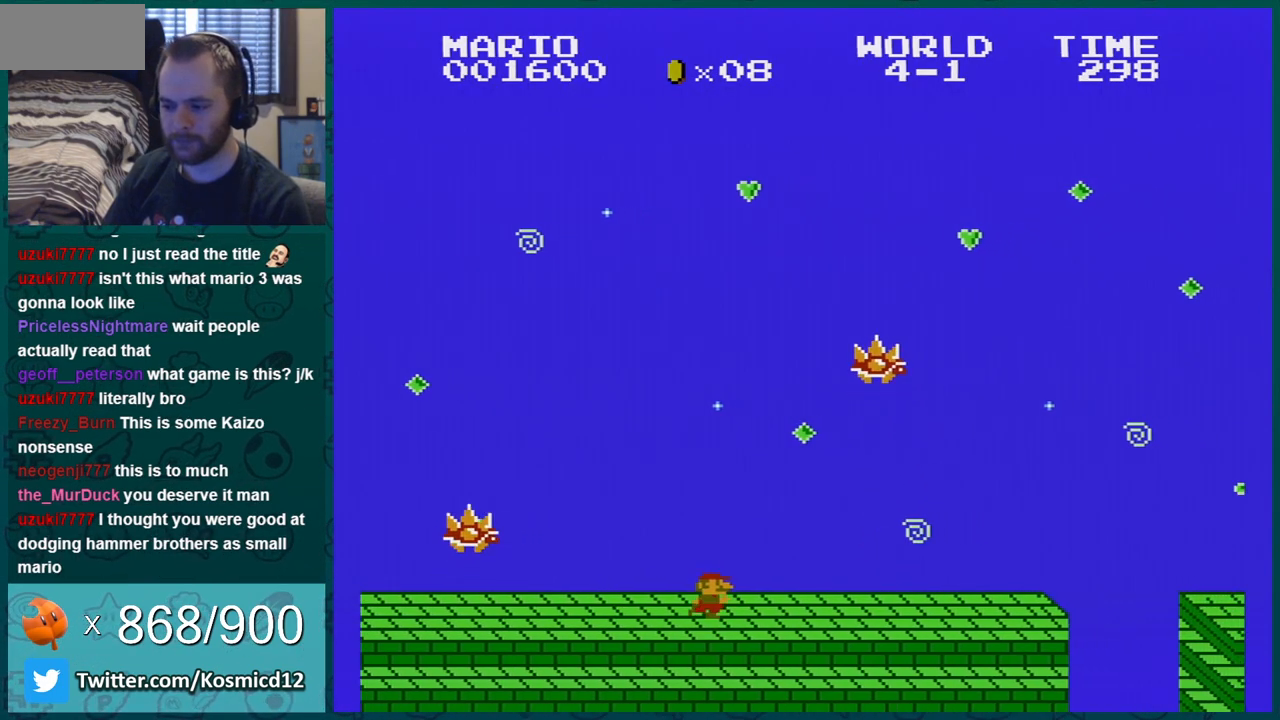
{"buttons": ["B", "DPAD_RIGHT"], "events": []}
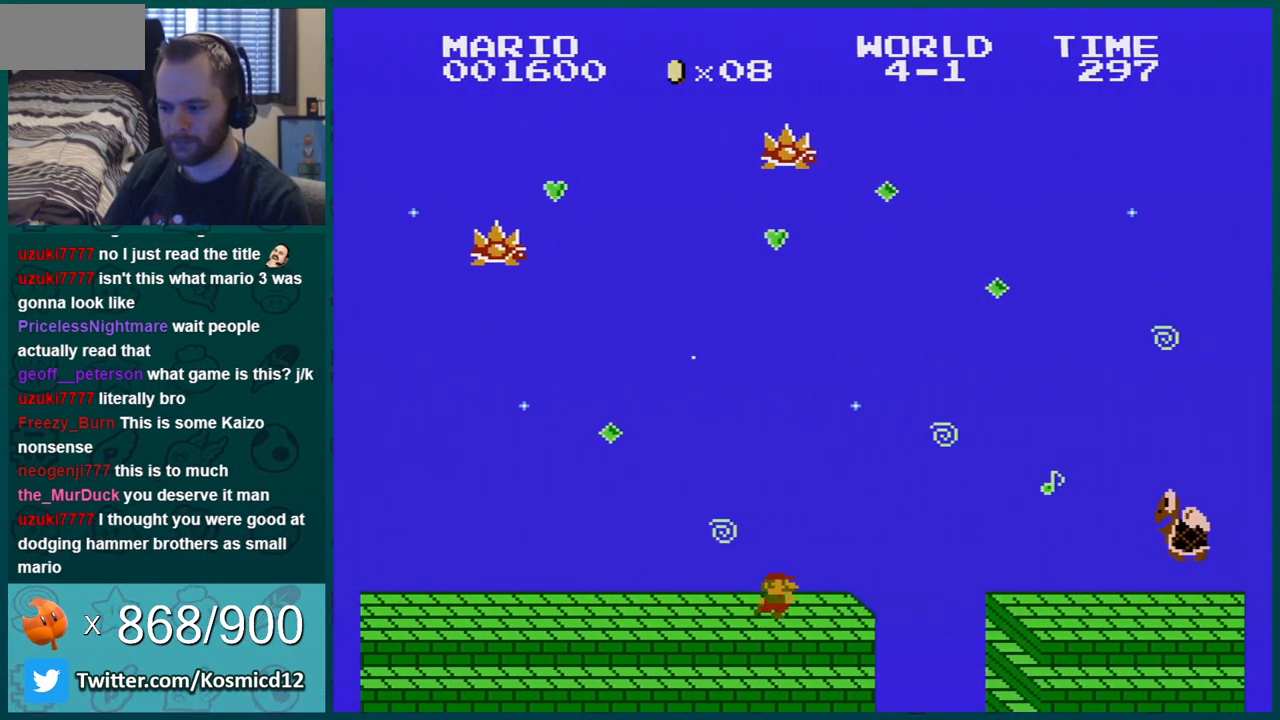
{"buttons": ["B", "DPAD_RIGHT"], "events": [[200, "A", "down"], [250, "A", "up"], [284, "DPAD_RIGHT", "up"], [351, "DPAD_LEFT", "down"], [501, "DPAD_LEFT", "up"], [501, "DPAD_RIGHT", "down"]]}
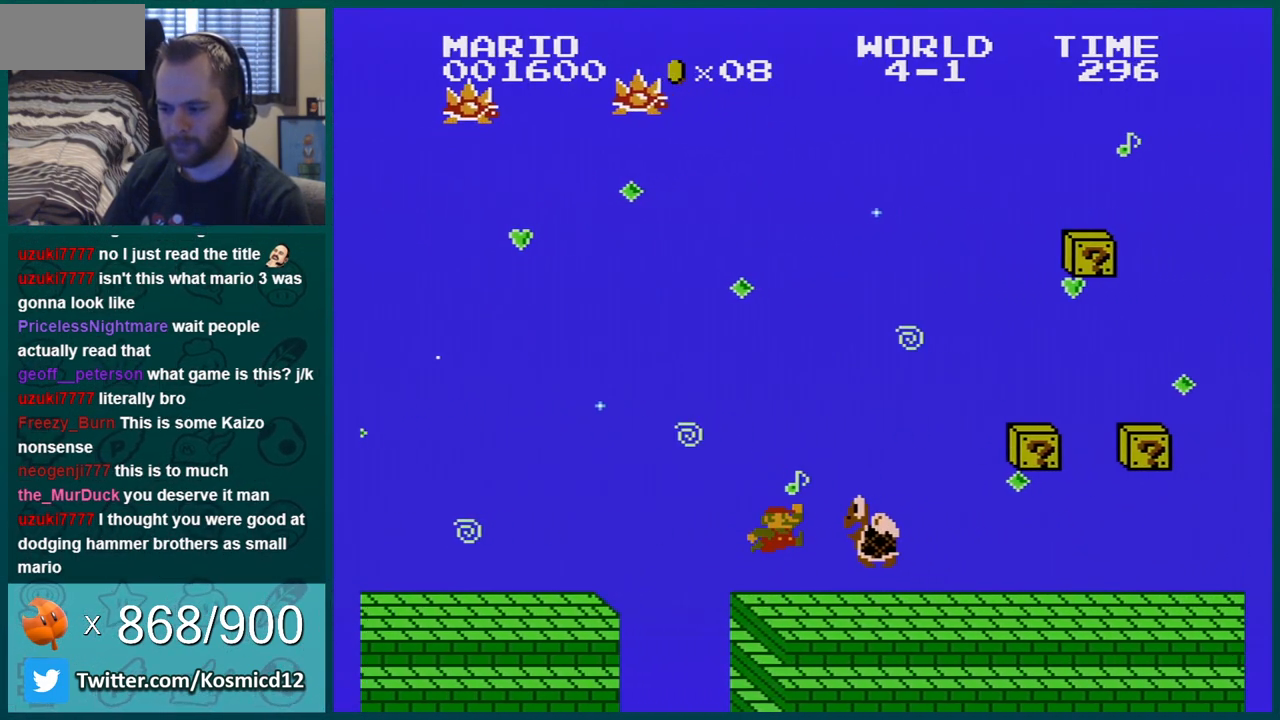
{"buttons": ["B", "DPAD_RIGHT"], "events": []}
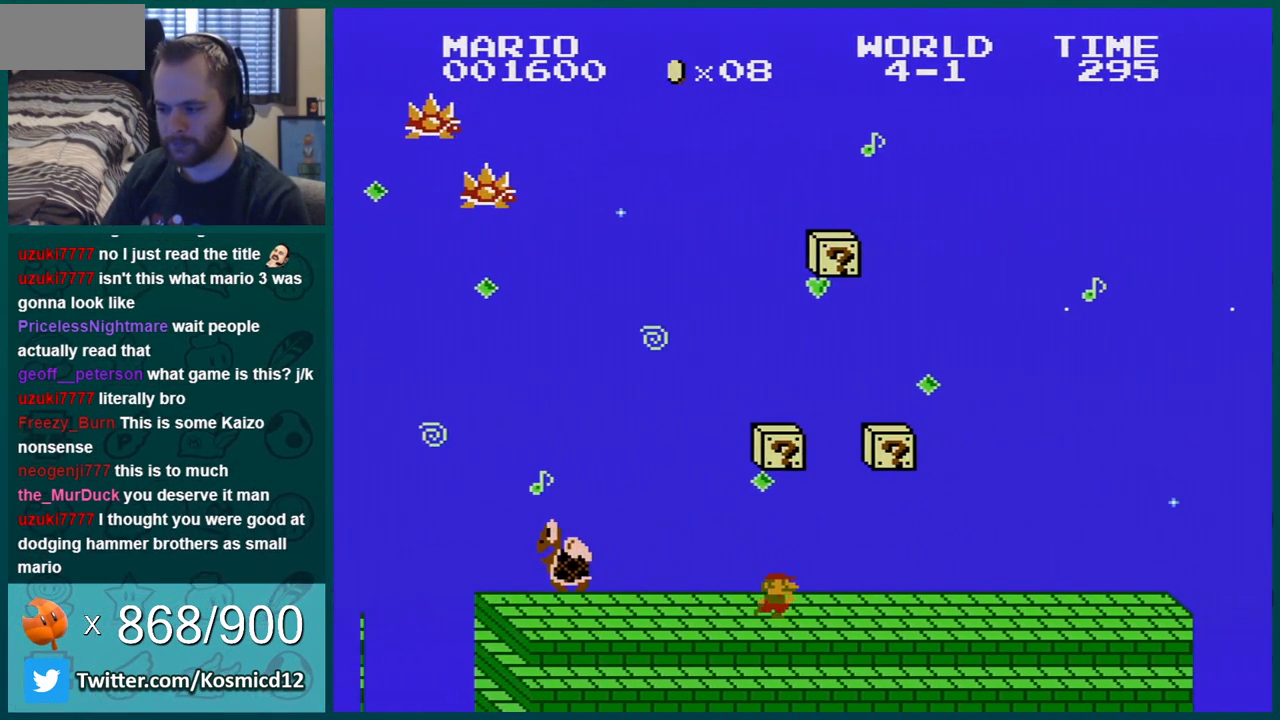
{"buttons": ["B", "DPAD_RIGHT"], "events": []}
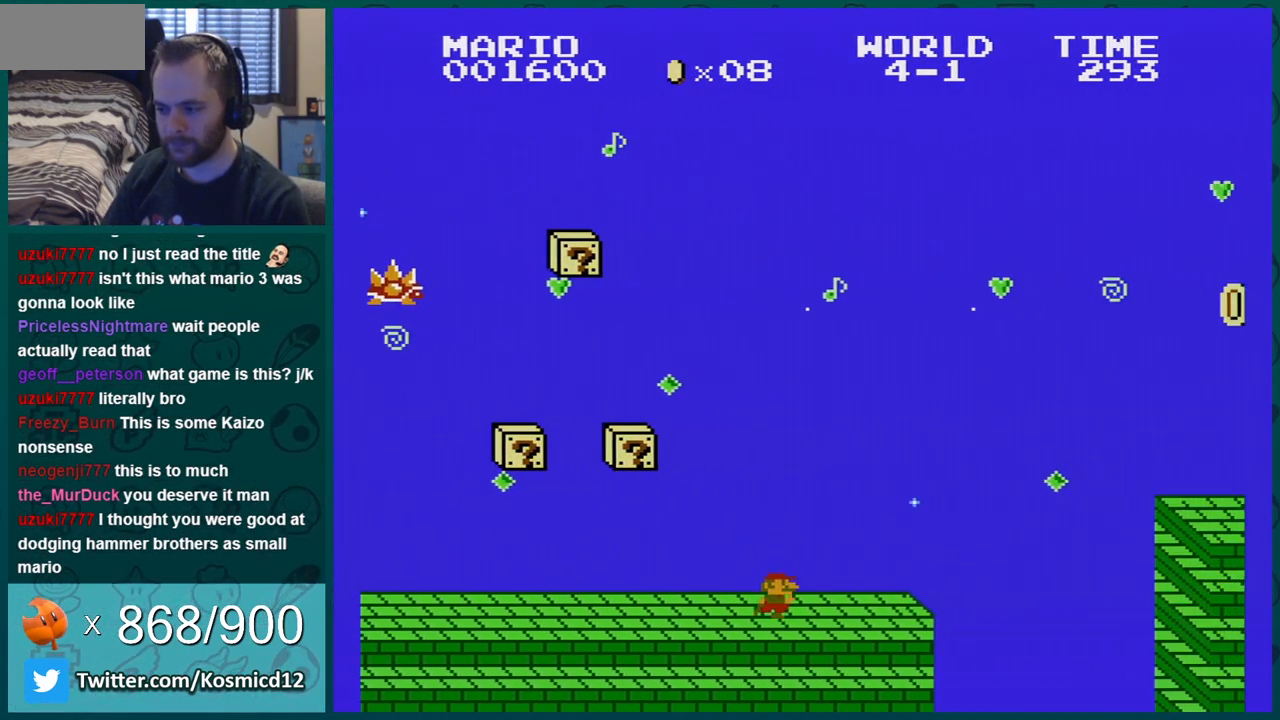
{"buttons": ["A", "B", "DPAD_RIGHT"], "events": [[317, "A", "down"]]}
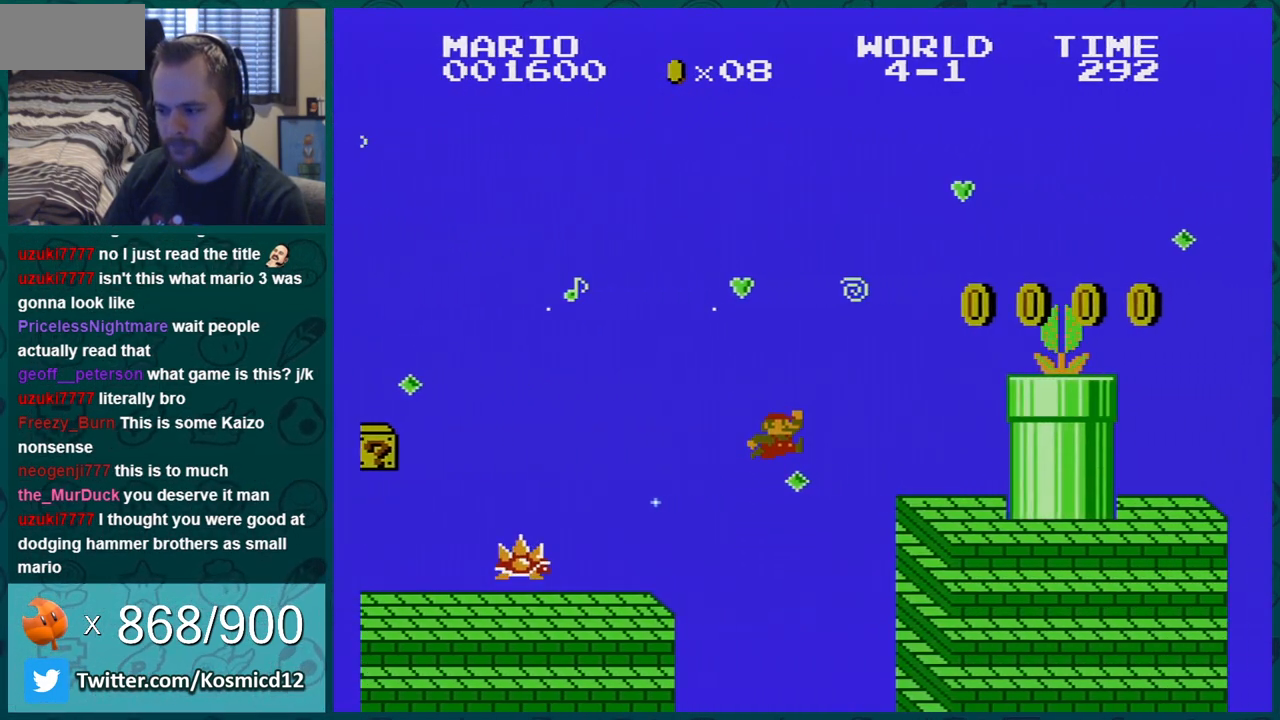
{"buttons": ["B", "DPAD_LEFT"], "events": [[50, "A", "up"], [84, "DPAD_RIGHT", "up"], [117, "DPAD_UP", "down"], [150, "DPAD_LEFT", "down"], [150, "DPAD_UP", "up"]]}
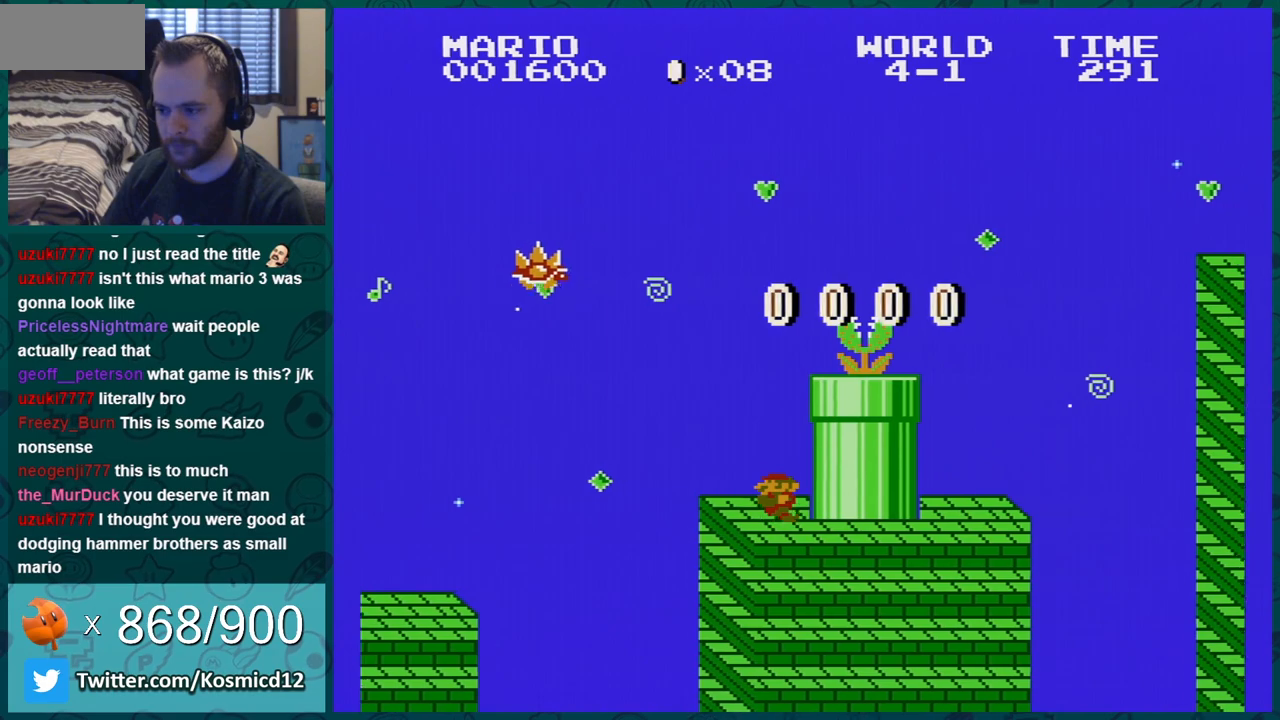
{"buttons": ["B"], "events": [[50, "DPAD_LEFT", "up"]]}
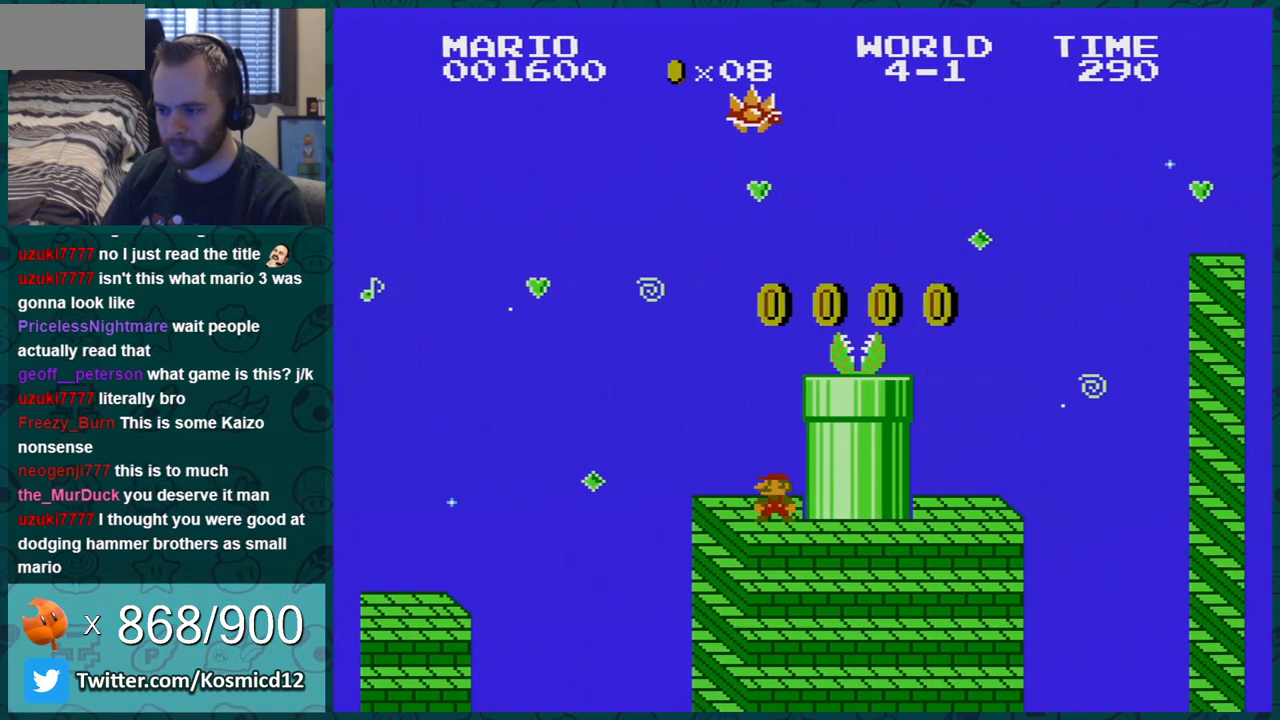
{"buttons": ["B", "DPAD_RIGHT"], "events": [[66, "A", "down"], [300, "DPAD_RIGHT", "down"], [483, "A", "up"]]}
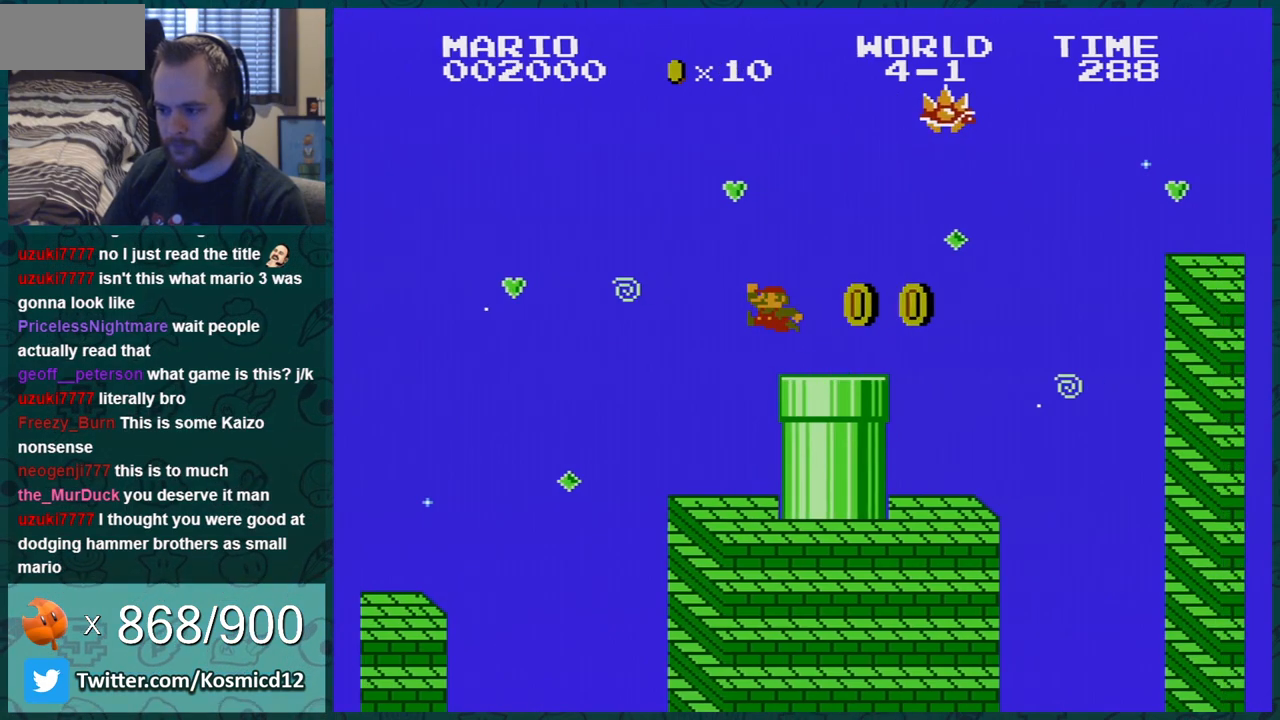
{"buttons": ["A", "B", "DPAD_RIGHT"], "events": [[317, "A", "down"]]}
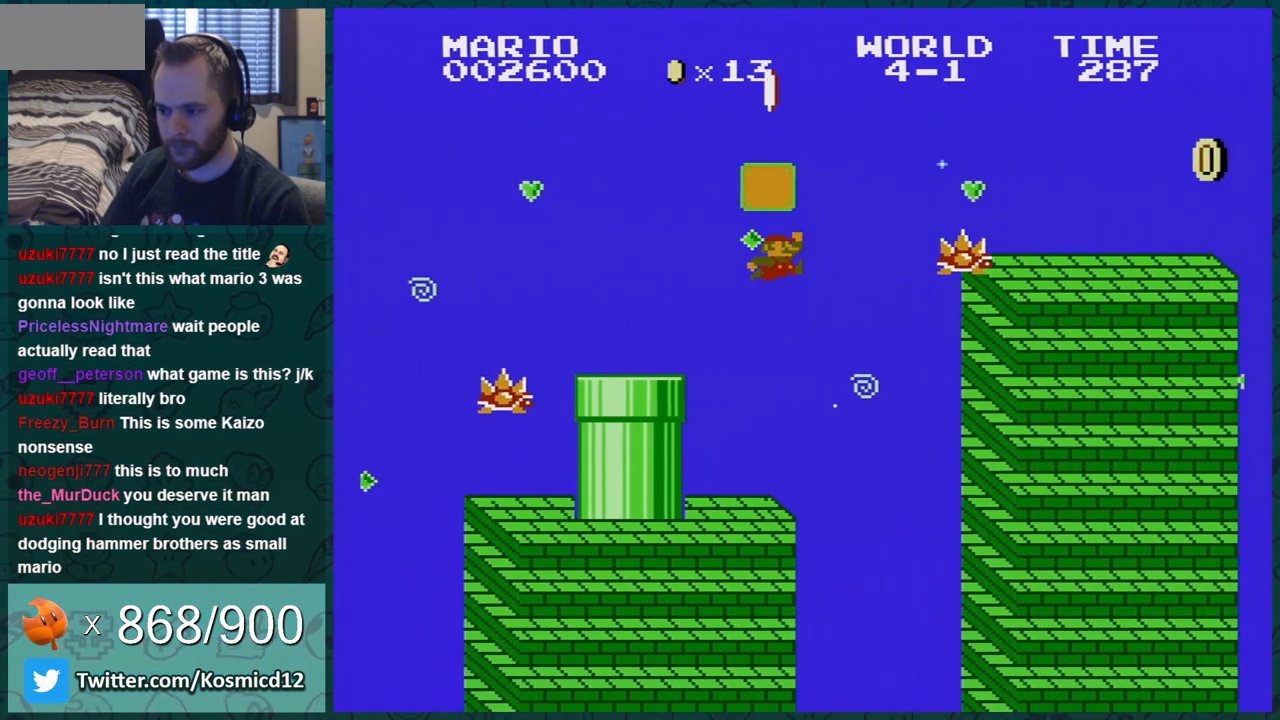
{"buttons": ["A", "B"], "events": [[216, "DPAD_RIGHT", "up"], [250, "A", "up"], [317, "DPAD_LEFT", "down"], [383, "A", "down"], [467, "DPAD_LEFT", "up"]]}
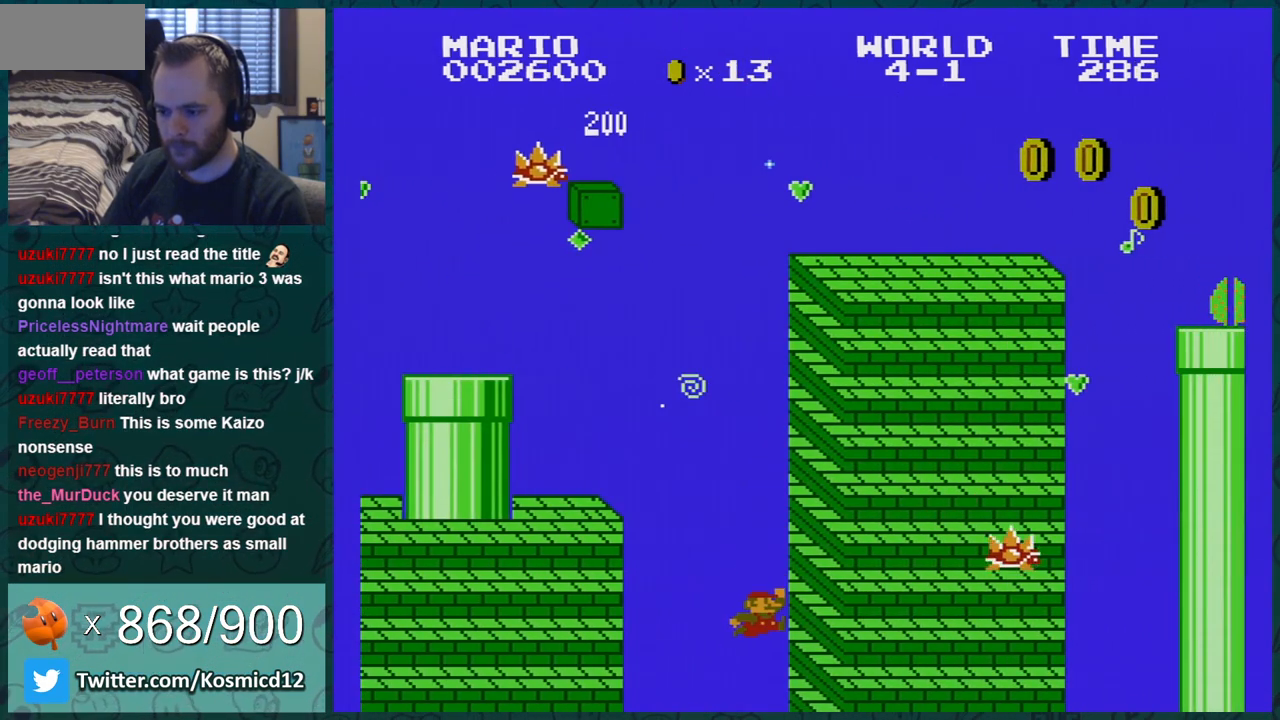
{"buttons": [], "events": [[100, "A", "up"], [234, "B", "up"]]}
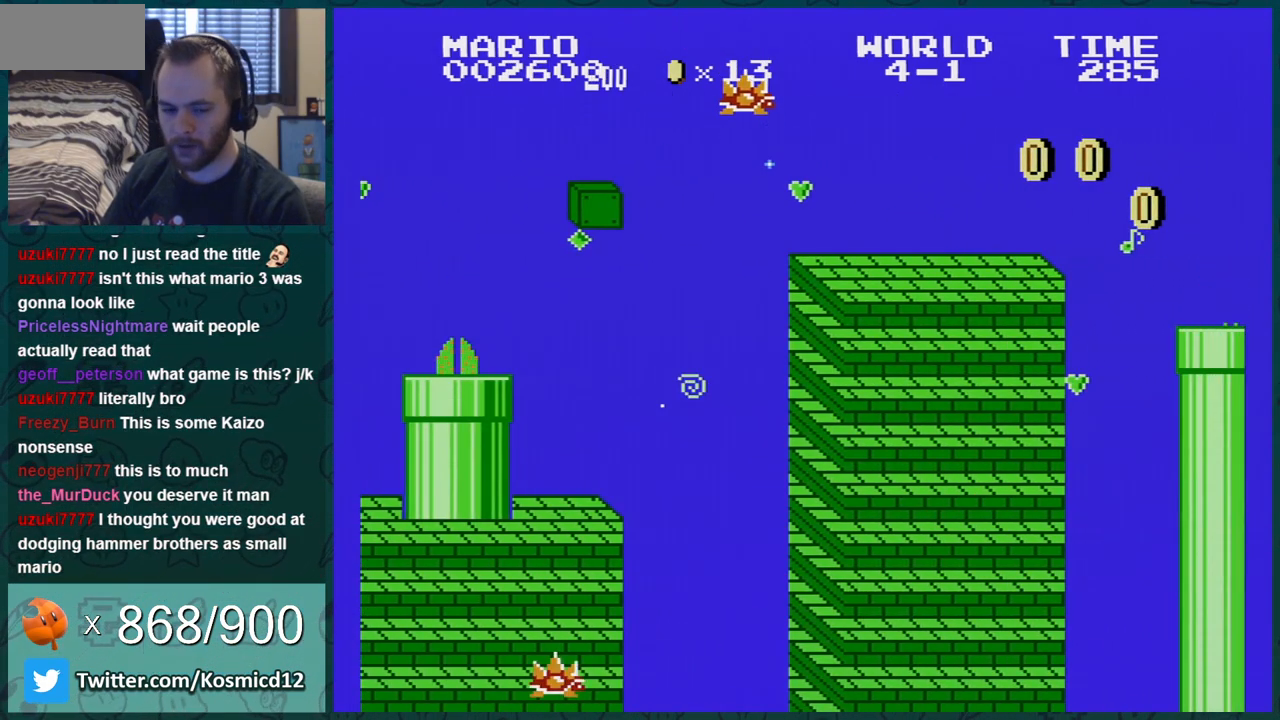
{"buttons": [], "events": []}
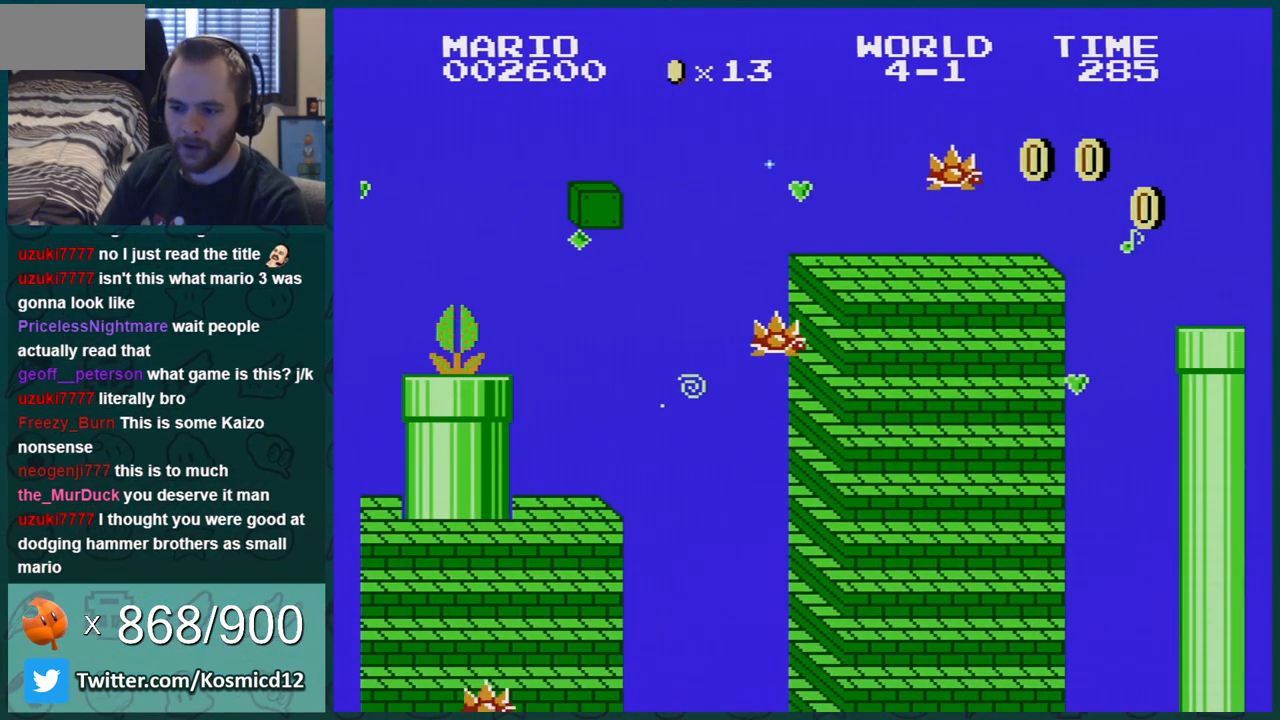
{"buttons": [], "events": []}
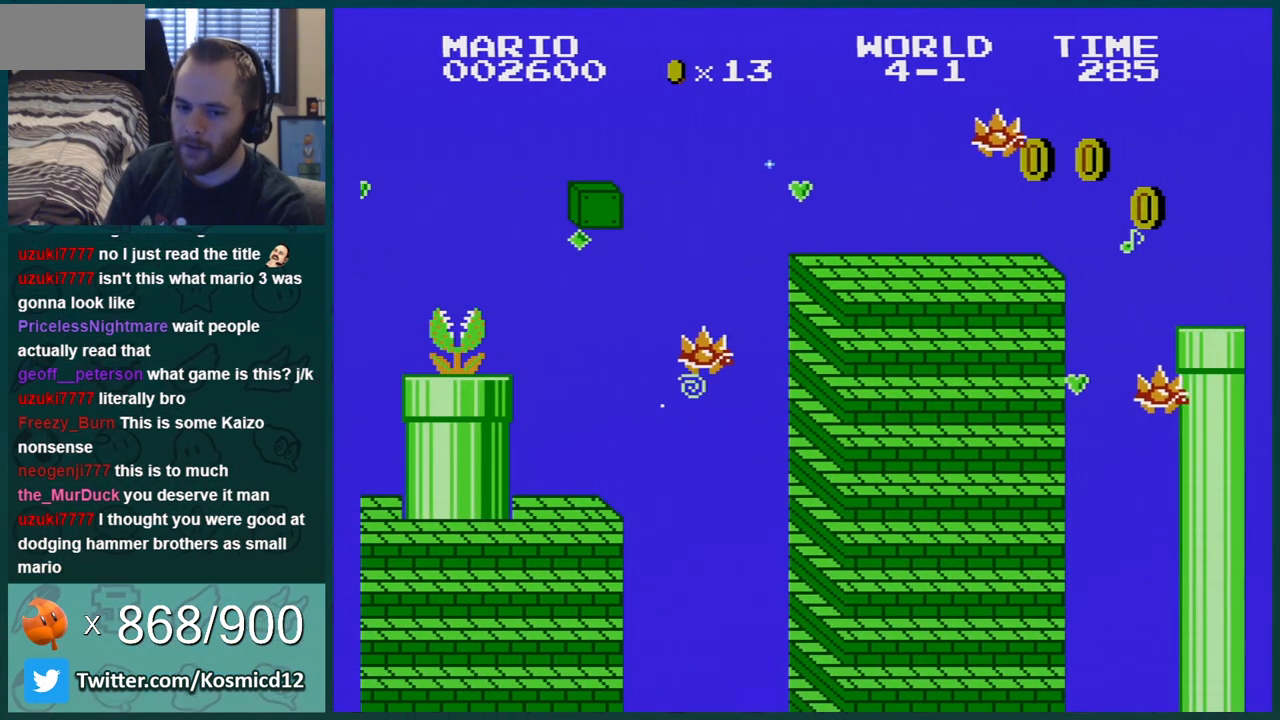
{"buttons": [], "events": []}
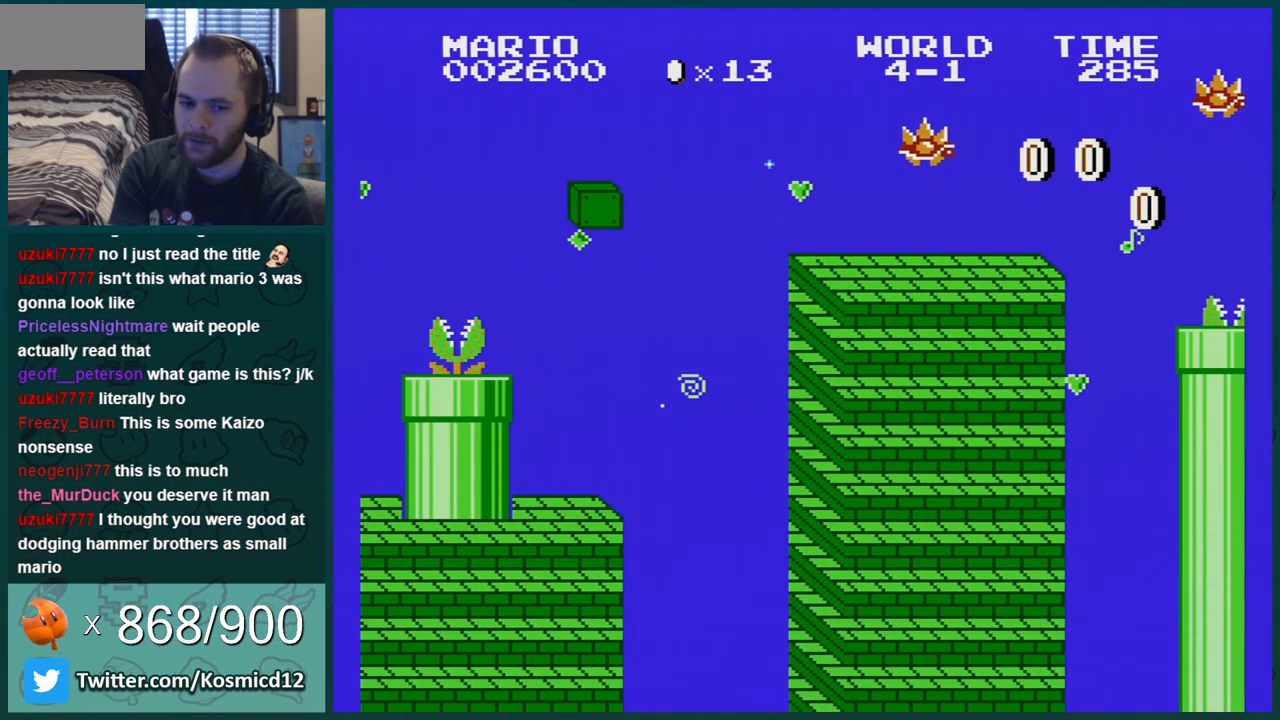
{"buttons": [], "events": []}
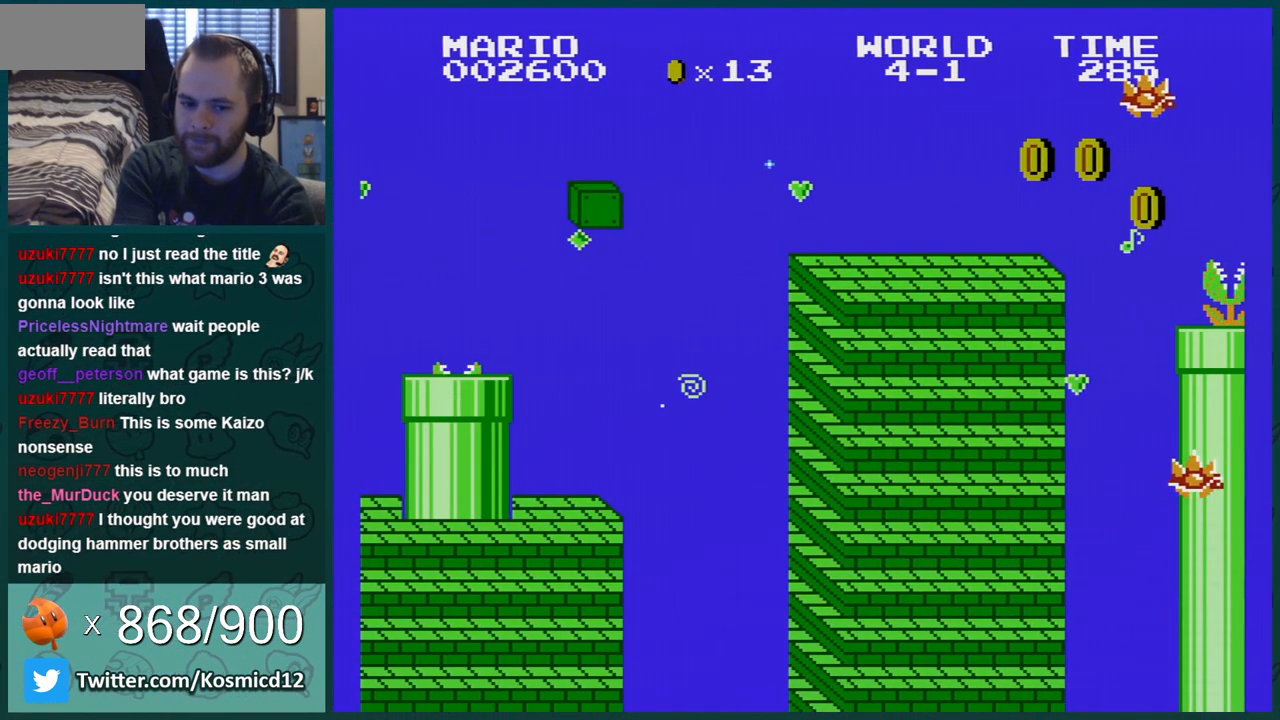
{"buttons": [], "events": []}
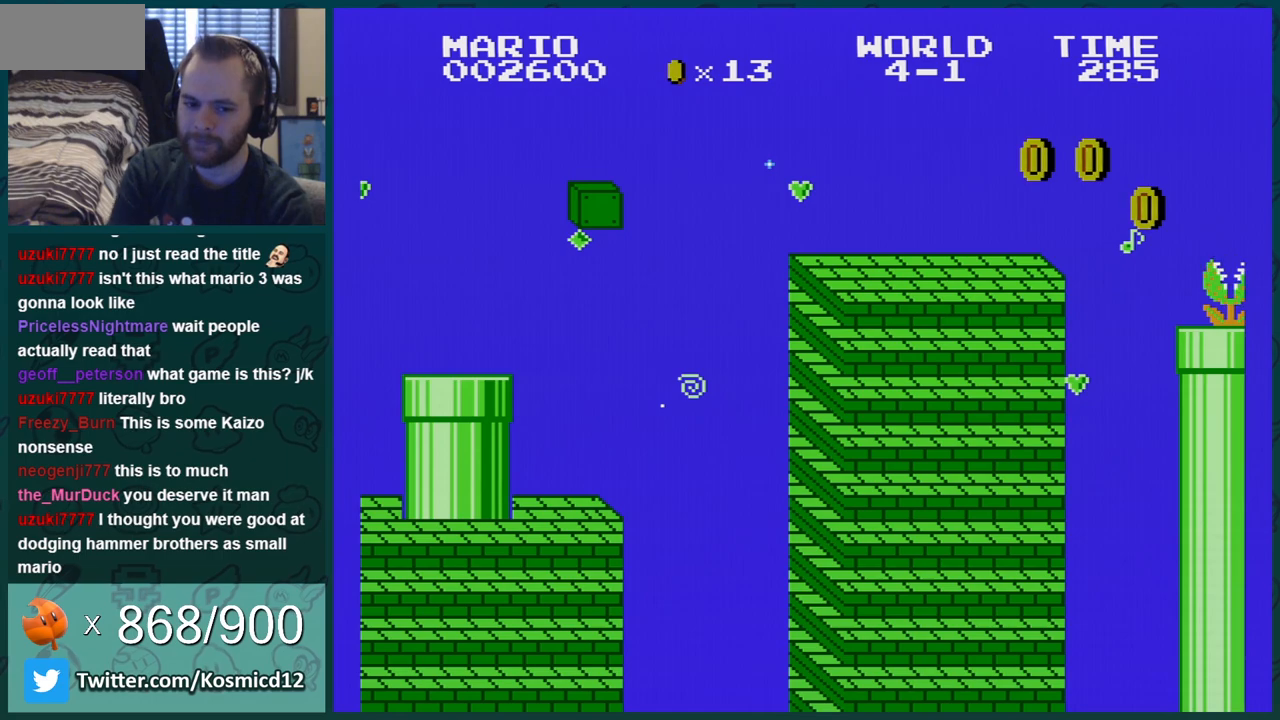
{"buttons": ["A"], "events": [[501, "A", "down"]]}
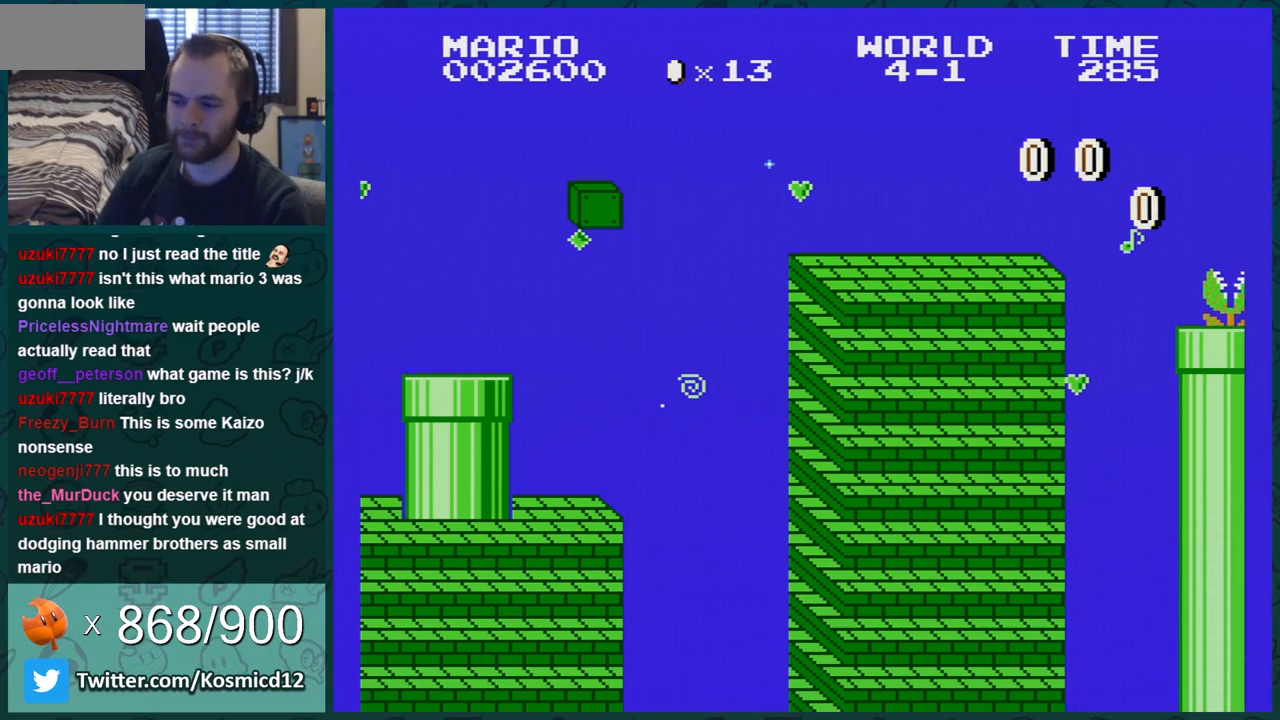
{"buttons": ["A"], "events": [[116, "A", "up"], [183, "A", "down"], [250, "A", "up"], [350, "A", "down"], [433, "A", "up"], [500, "A", "down"]]}
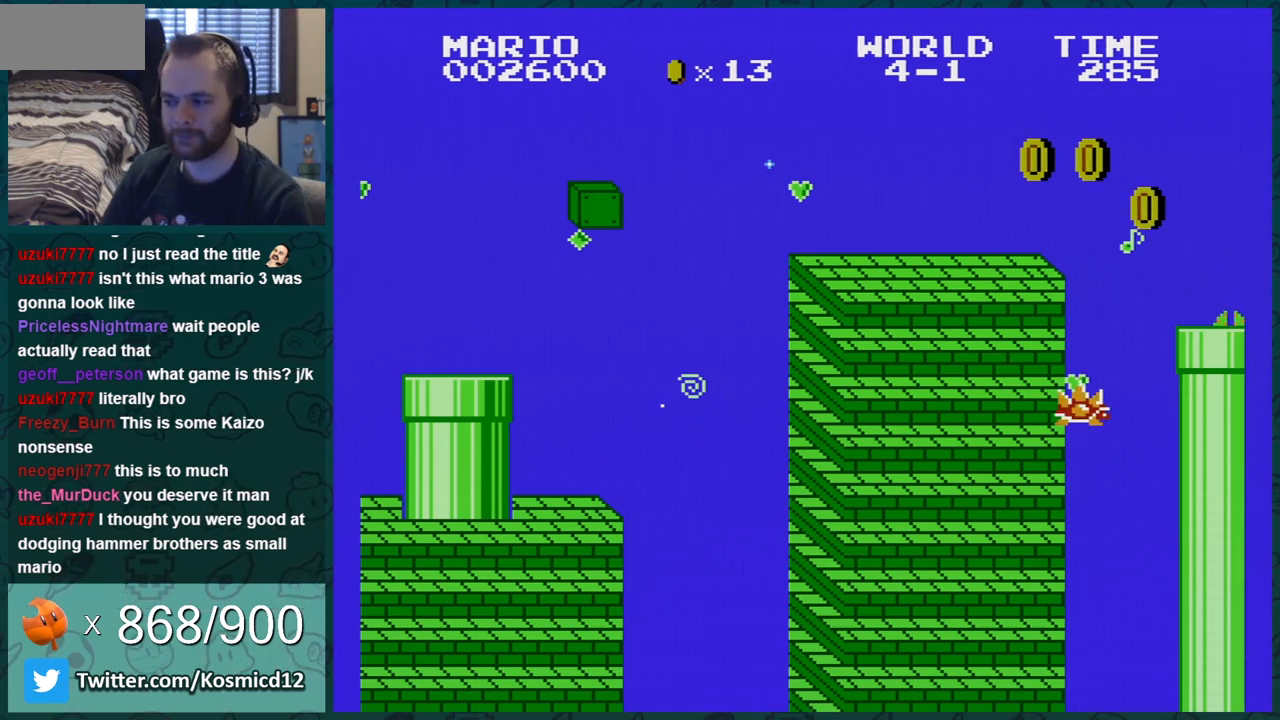
{"buttons": ["A"], "events": [[50, "A", "up"], [467, "A", "down"]]}
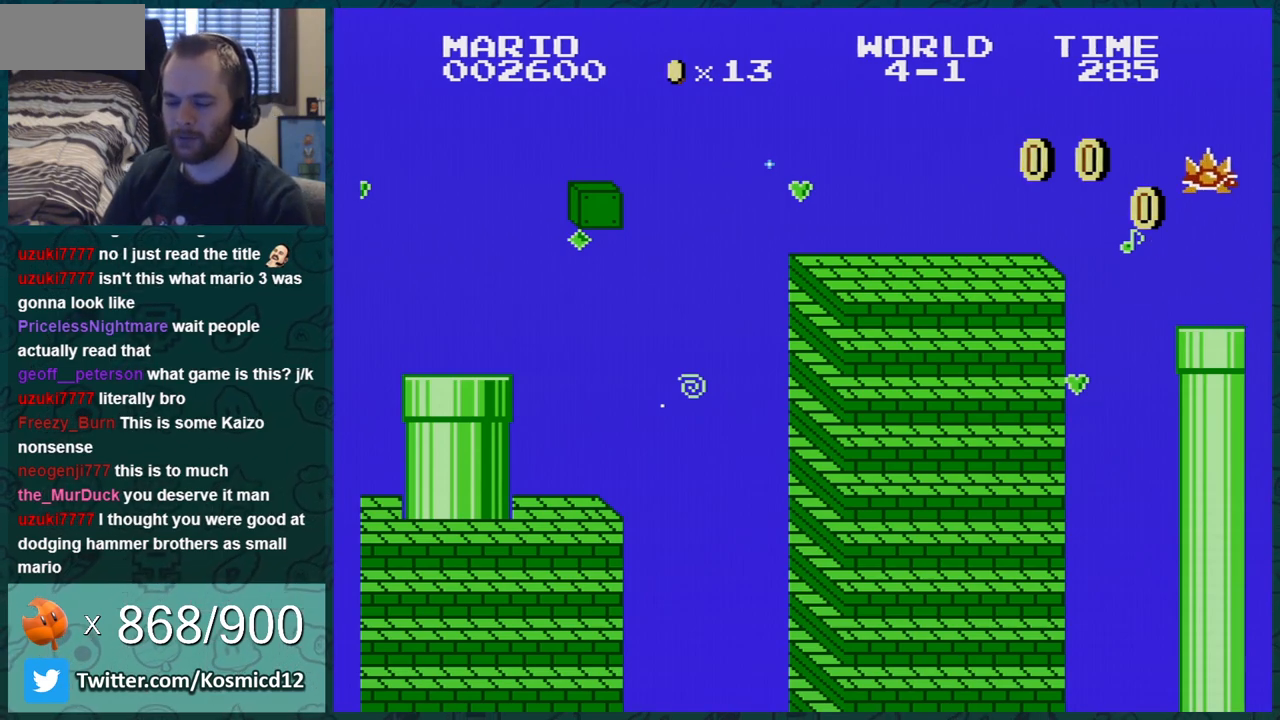
{"buttons": [], "events": [[50, "A", "up"], [100, "A", "down"], [183, "A", "up"], [250, "A", "down"], [333, "A", "up"], [400, "A", "down"], [500, "A", "up"]]}
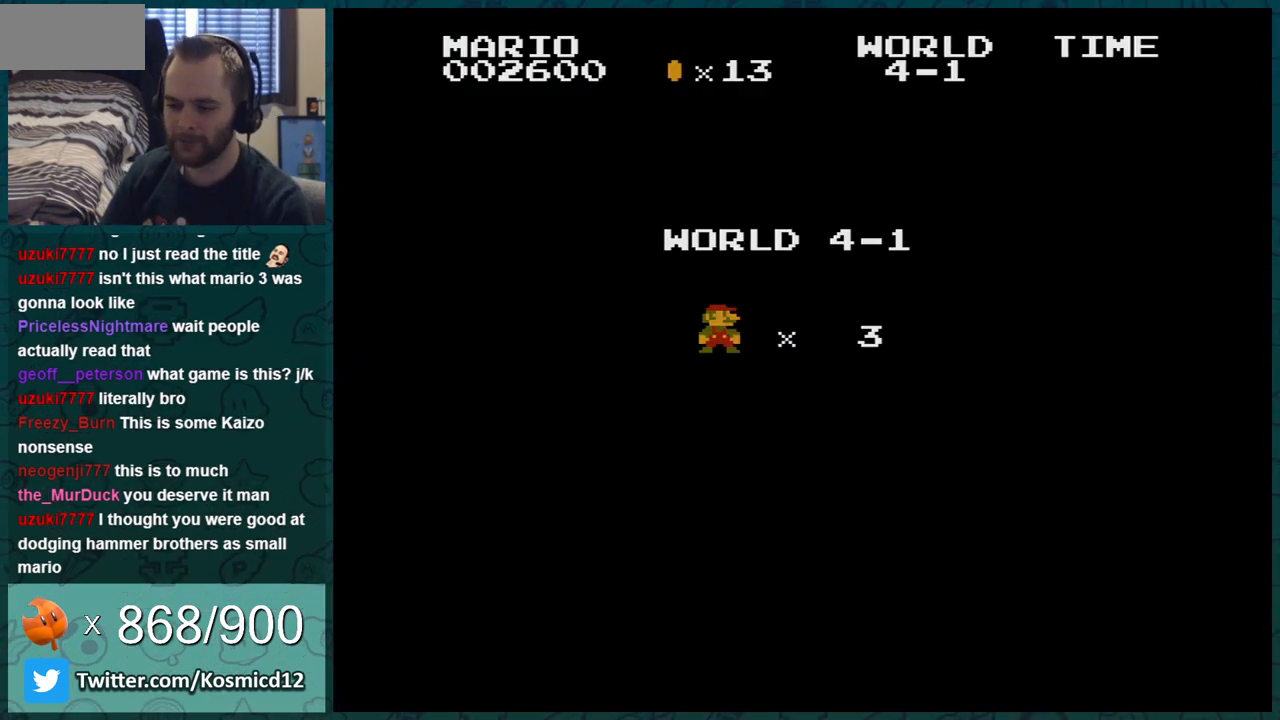
{"buttons": [], "events": [[67, "A", "down"], [150, "A", "up"], [434, "A", "down"], [501, "A", "up"]]}
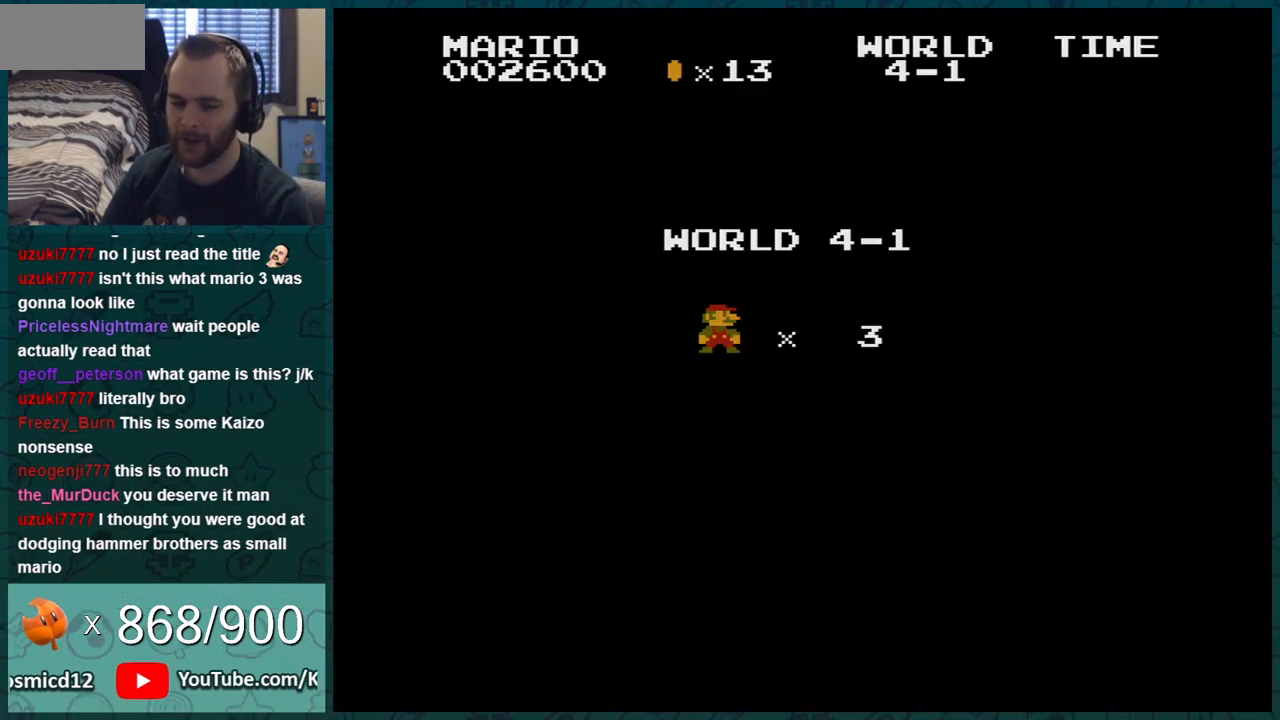
{"buttons": ["B", "DPAD_RIGHT"], "events": [[83, "A", "down"], [183, "A", "up"], [266, "B", "down"], [483, "DPAD_RIGHT", "down"]]}
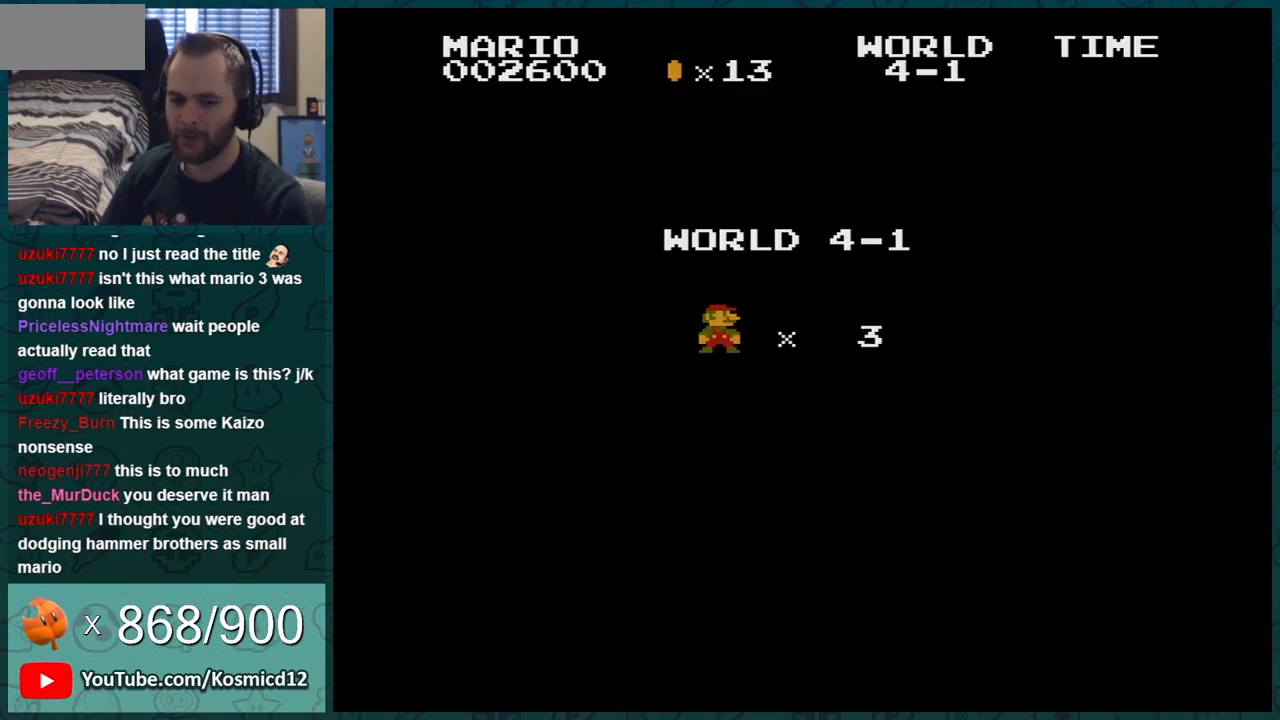
{"buttons": ["B", "DPAD_RIGHT"], "events": []}
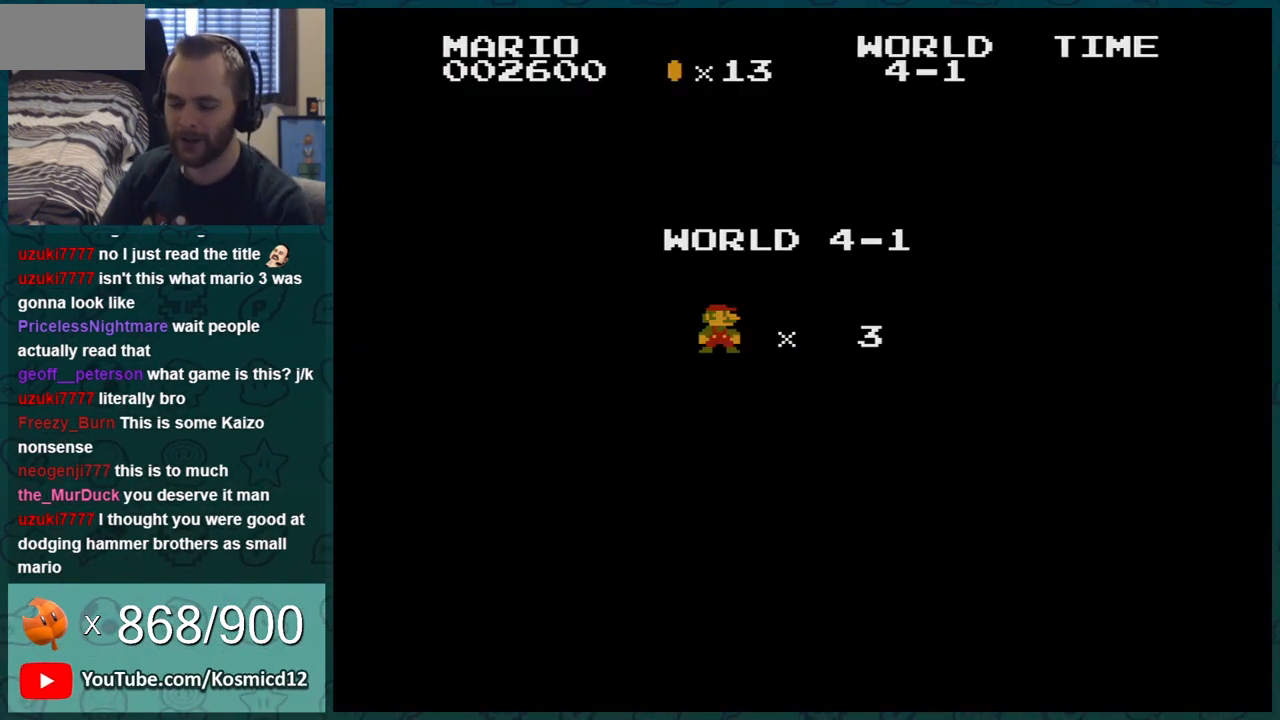
{"buttons": ["B", "DPAD_RIGHT"], "events": []}
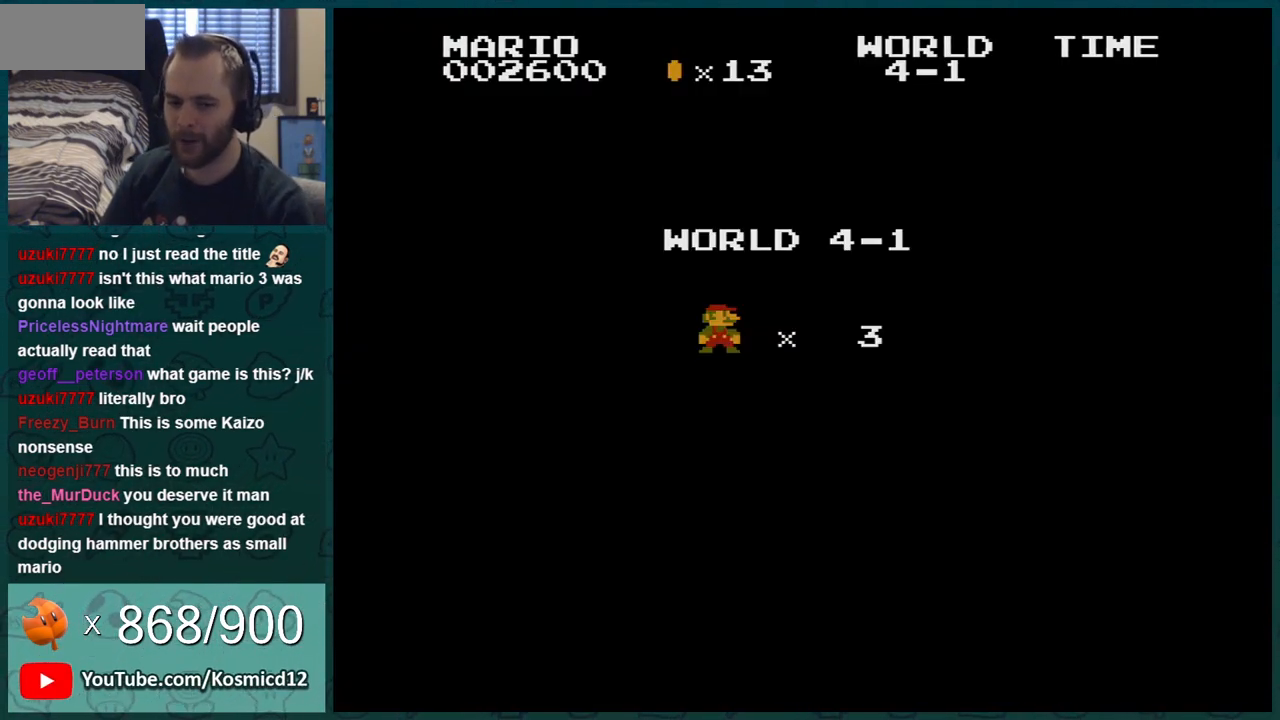
{"buttons": ["B", "DPAD_RIGHT"], "events": []}
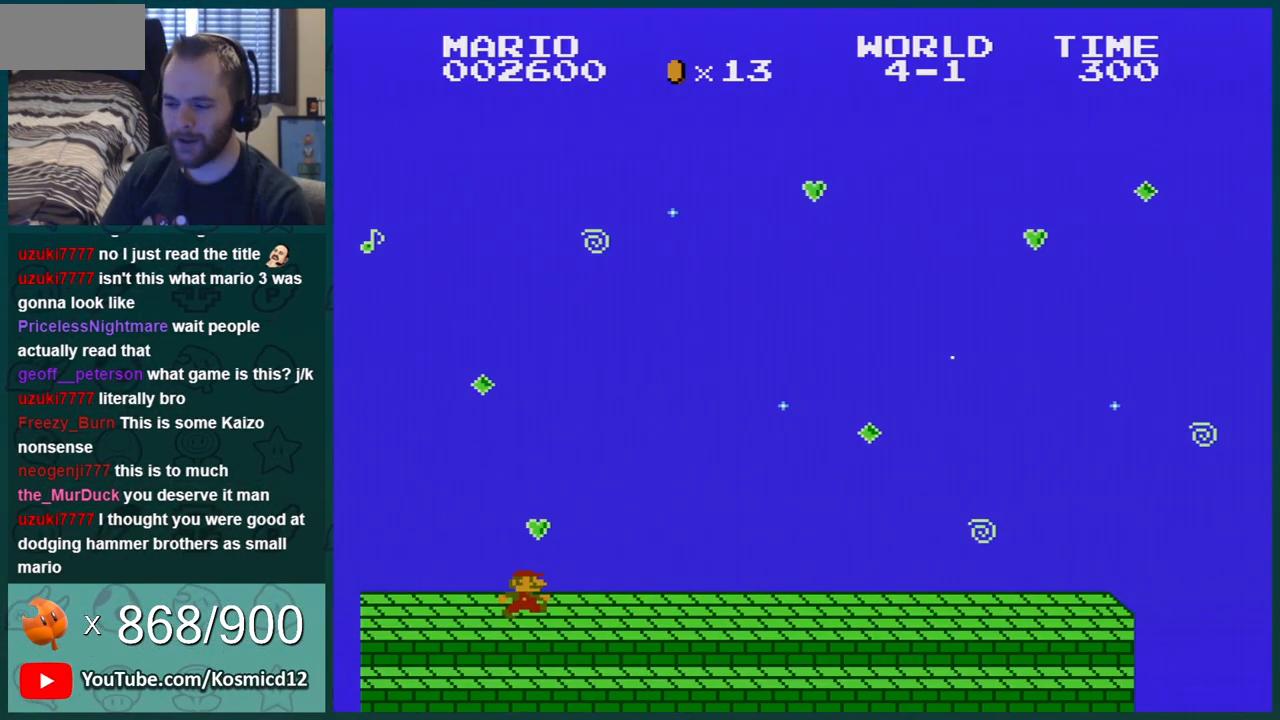
{"buttons": ["B", "DPAD_RIGHT"], "events": []}
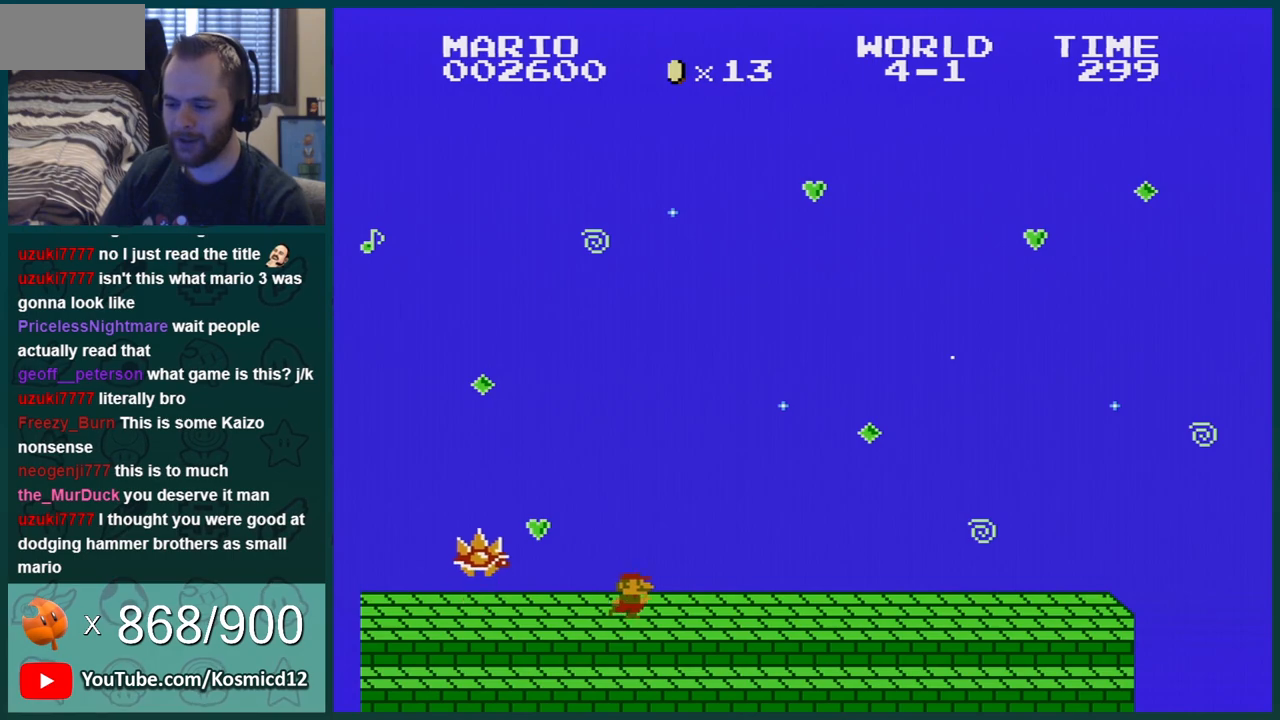
{"buttons": ["B", "DPAD_RIGHT"], "events": []}
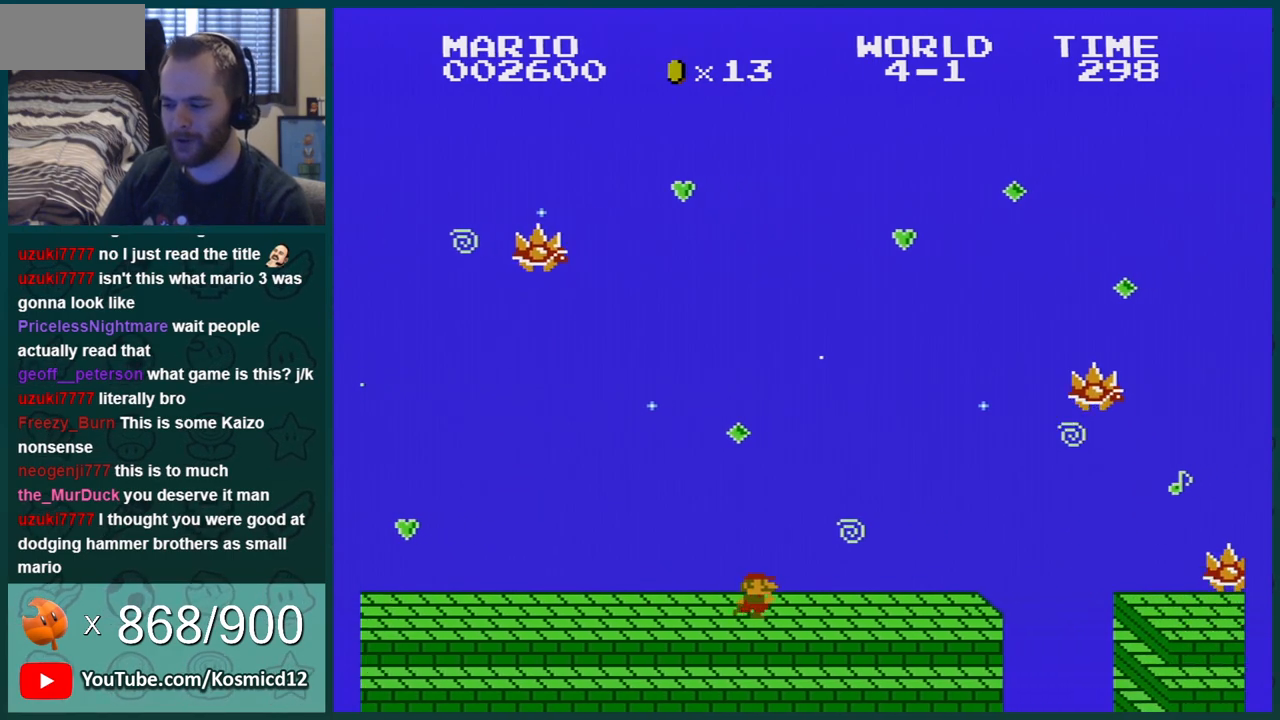
{"buttons": ["A", "B", "DPAD_RIGHT"], "events": [[483, "A", "down"]]}
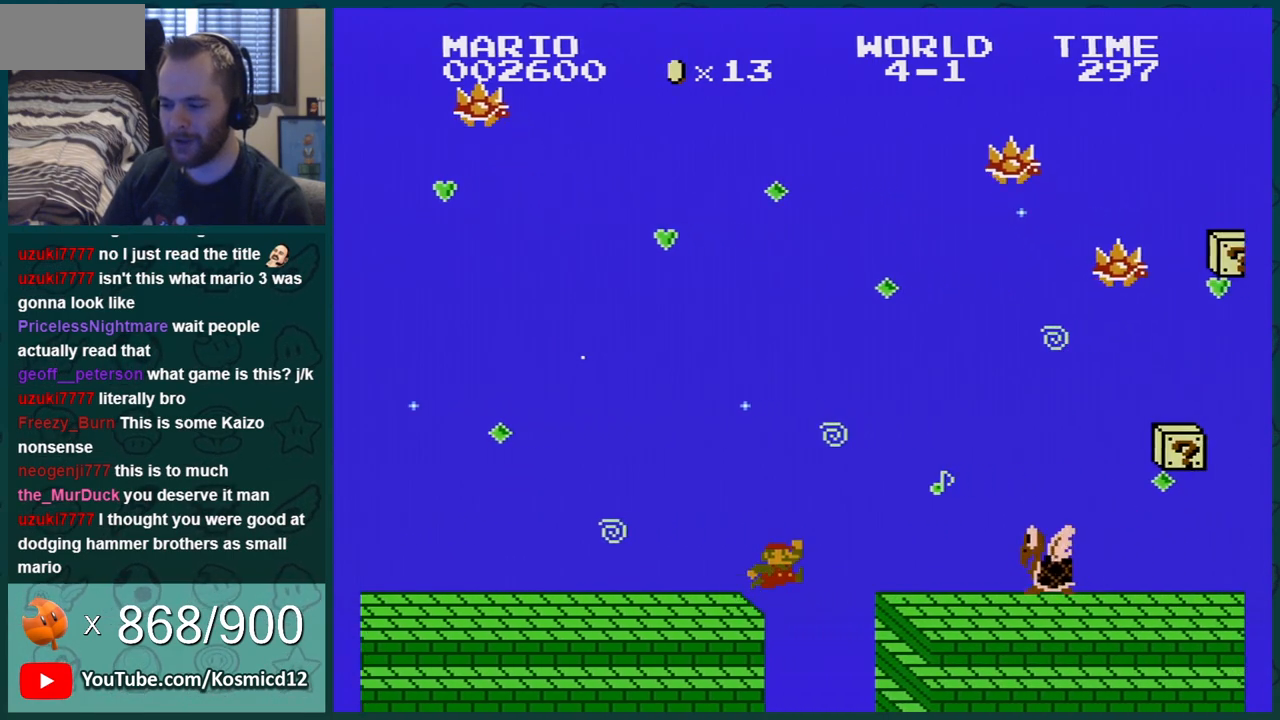
{"buttons": ["B", "DPAD_RIGHT"], "events": [[67, "A", "up"], [67, "DPAD_RIGHT", "up"], [134, "DPAD_LEFT", "down"], [267, "DPAD_LEFT", "up"], [367, "DPAD_RIGHT", "down"]]}